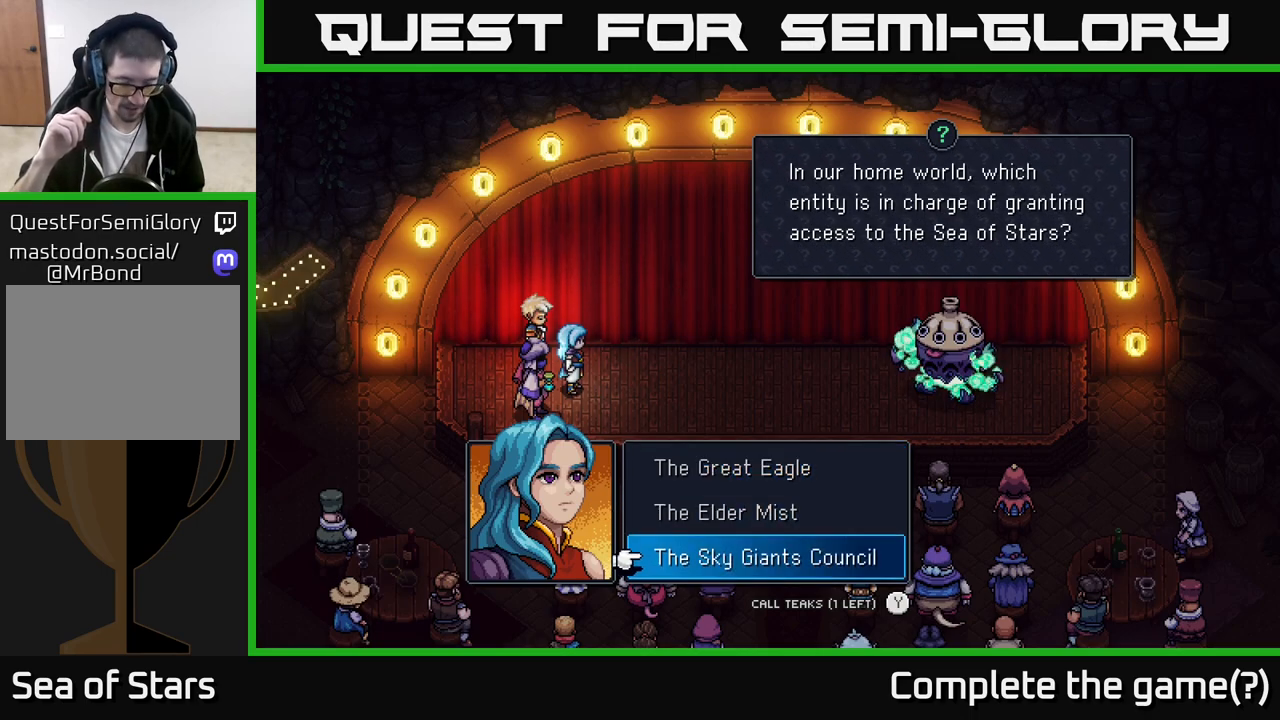
Gameplay with a controller (Xbox layout); each line is a JSON object with the inputs held at the frame after it. "events" lists button and stick changes between this image and that frame as [ms after this image, input, new state], when the widget could be followed in between.
{"buttons": [], "left_stick": "center", "right_stick": "center", "events": [[17, "A", "down"], [117, "A", "up"]]}
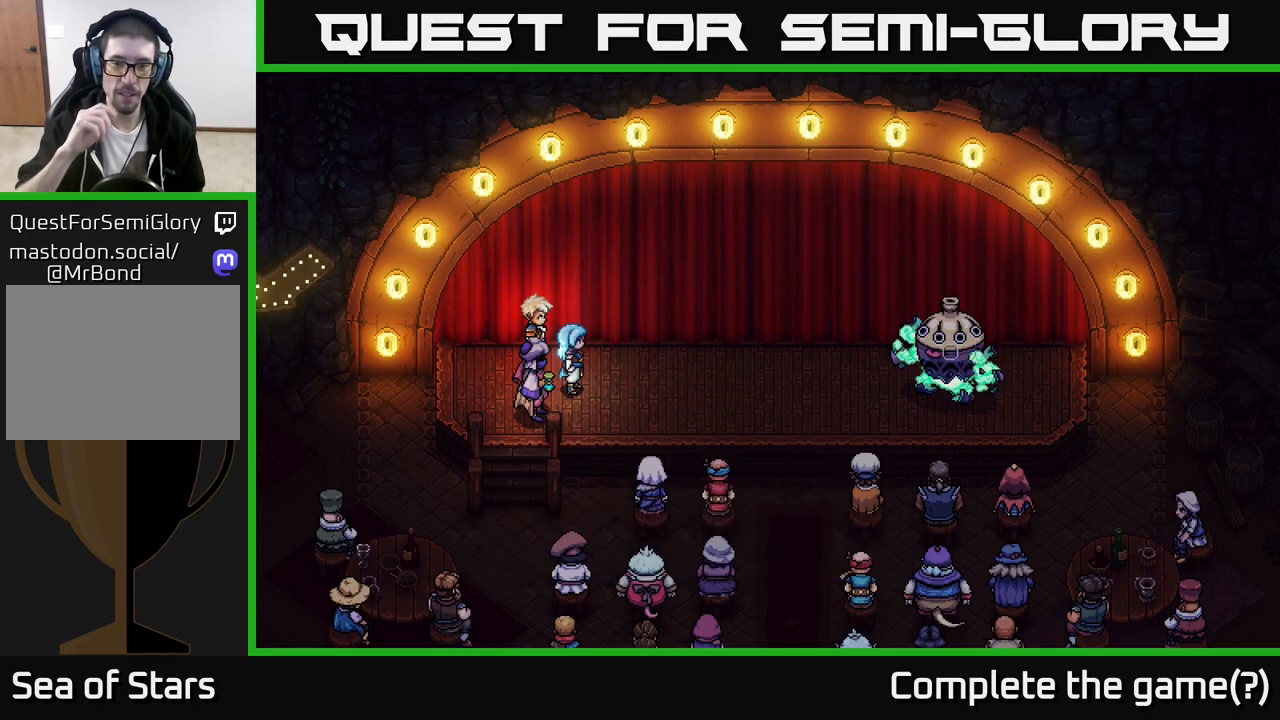
{"buttons": [], "left_stick": "center", "right_stick": "center", "events": []}
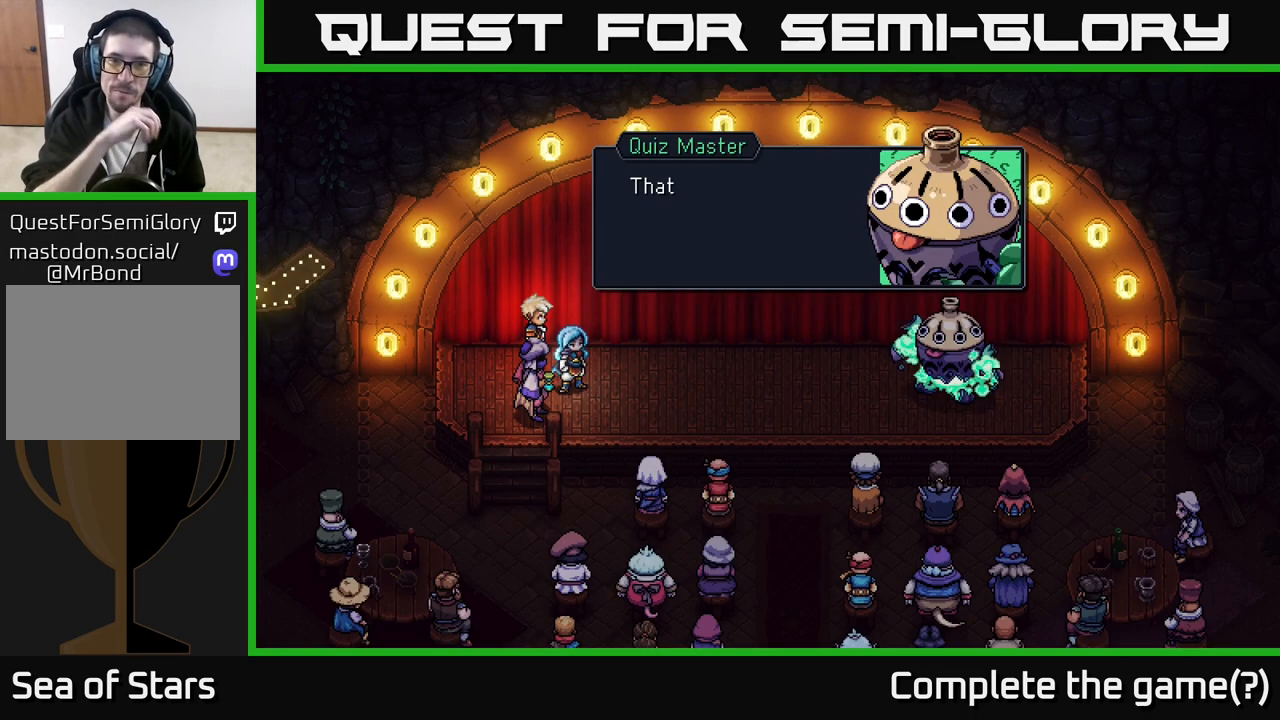
{"buttons": [], "left_stick": "center", "right_stick": "center", "events": [[333, "A", "down"], [483, "A", "up"]]}
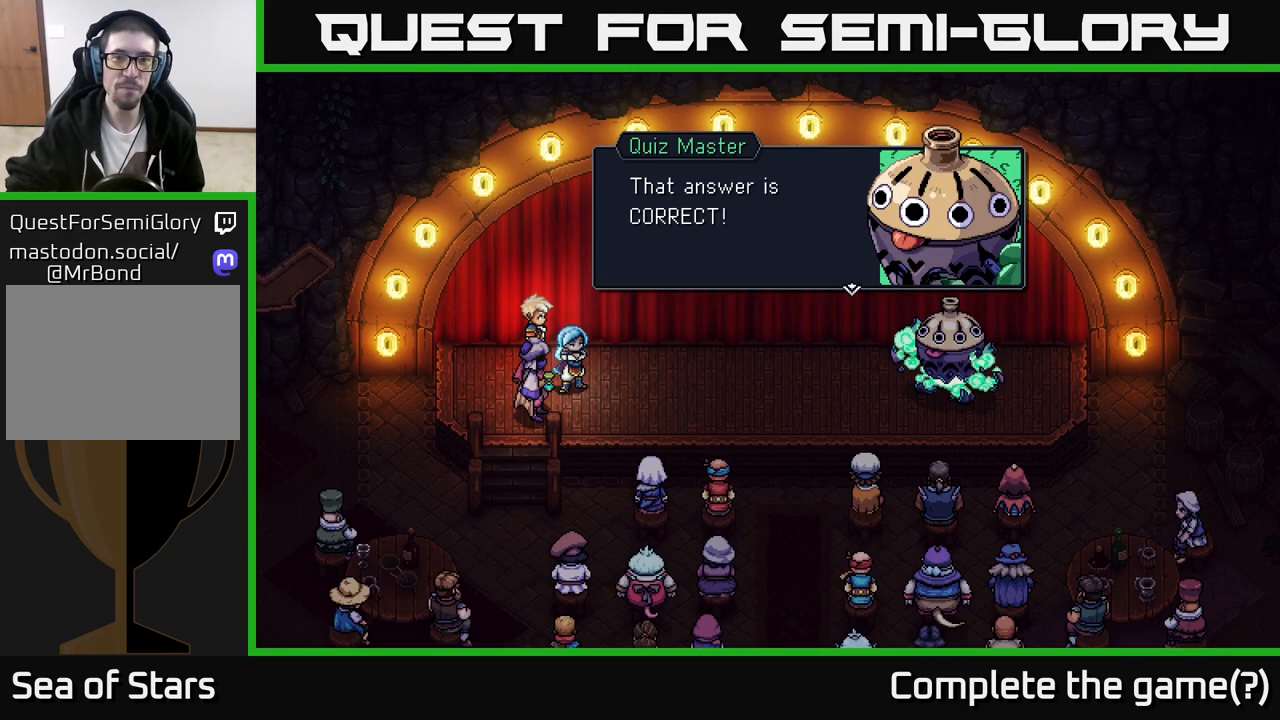
{"buttons": [], "left_stick": "center", "right_stick": "center", "events": [[183, "A", "down"], [350, "A", "up"]]}
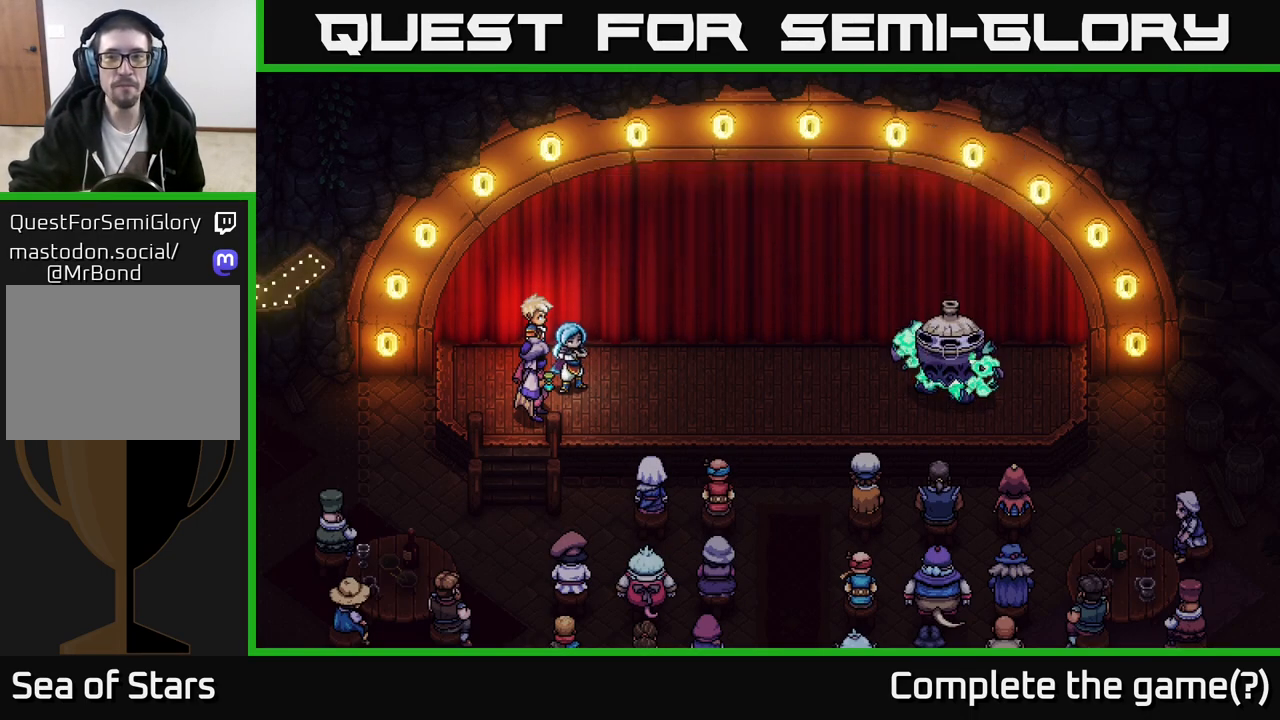
{"buttons": [], "left_stick": "center", "right_stick": "center", "events": []}
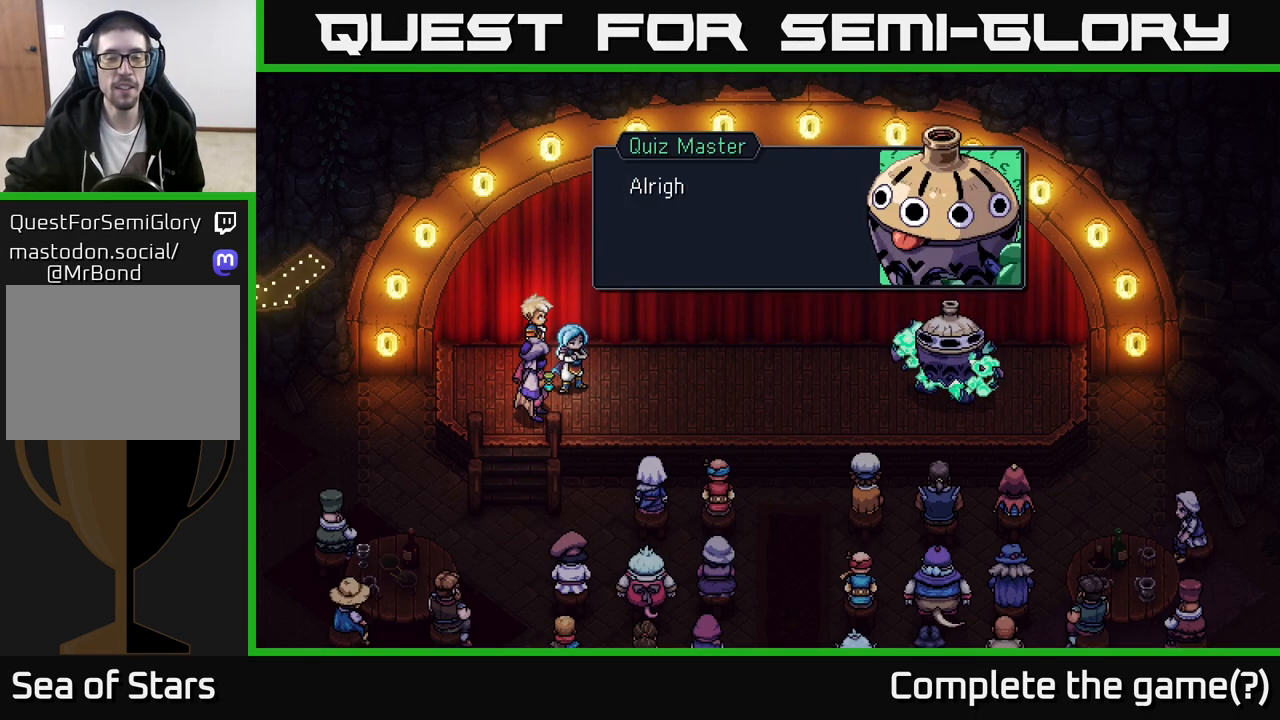
{"buttons": [], "left_stick": "center", "right_stick": "center", "events": []}
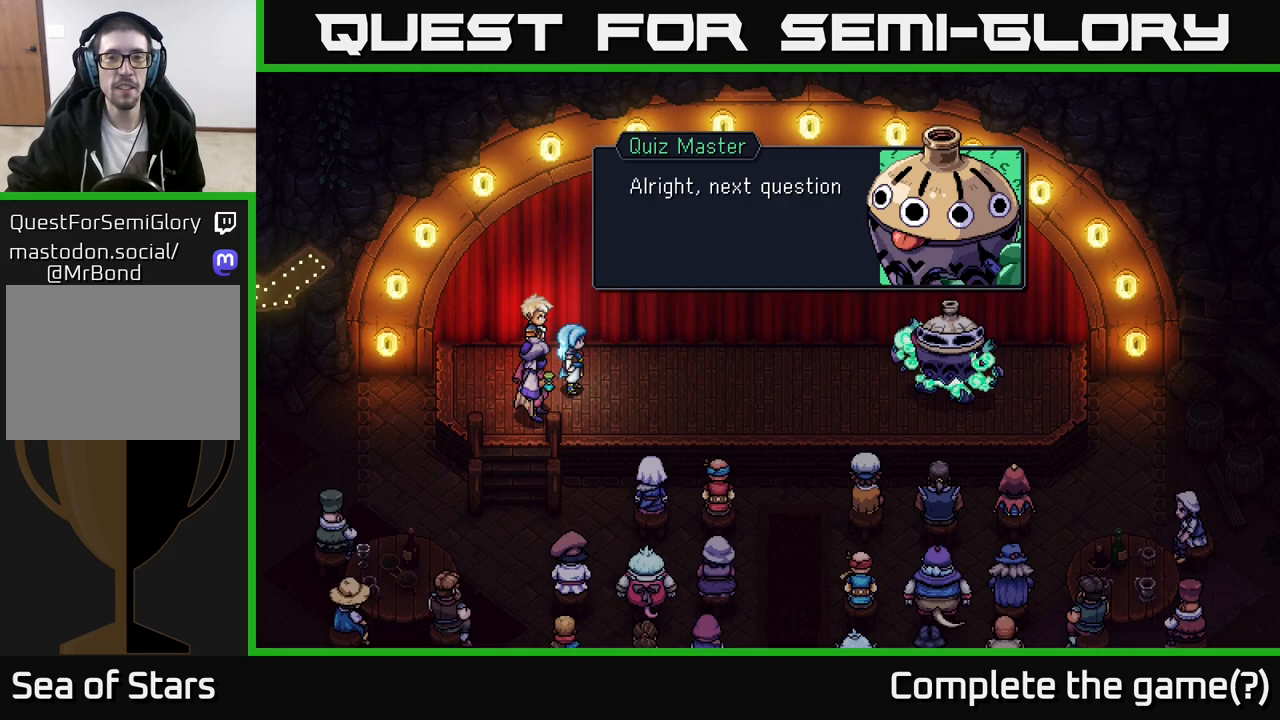
{"buttons": [], "left_stick": "center", "right_stick": "center", "events": [[317, "A", "down"], [467, "A", "up"]]}
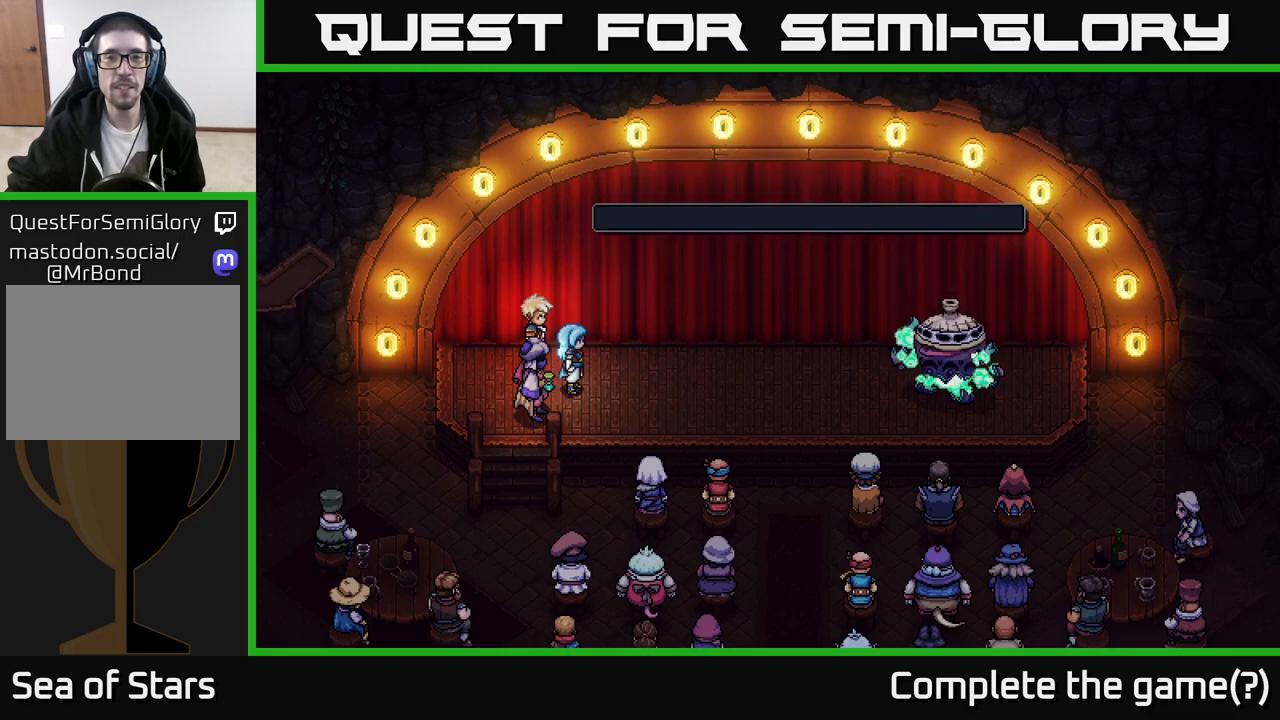
{"buttons": [], "left_stick": "center", "right_stick": "center", "events": []}
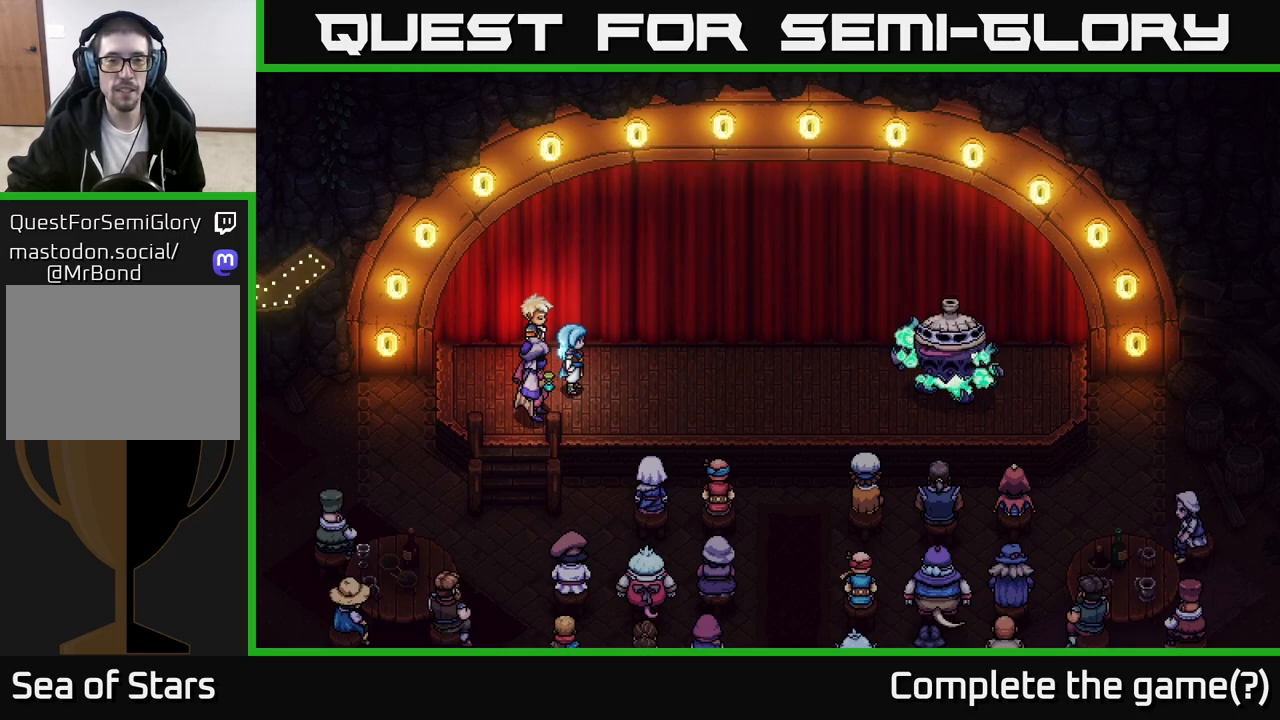
{"buttons": [], "left_stick": "center", "right_stick": "center", "events": []}
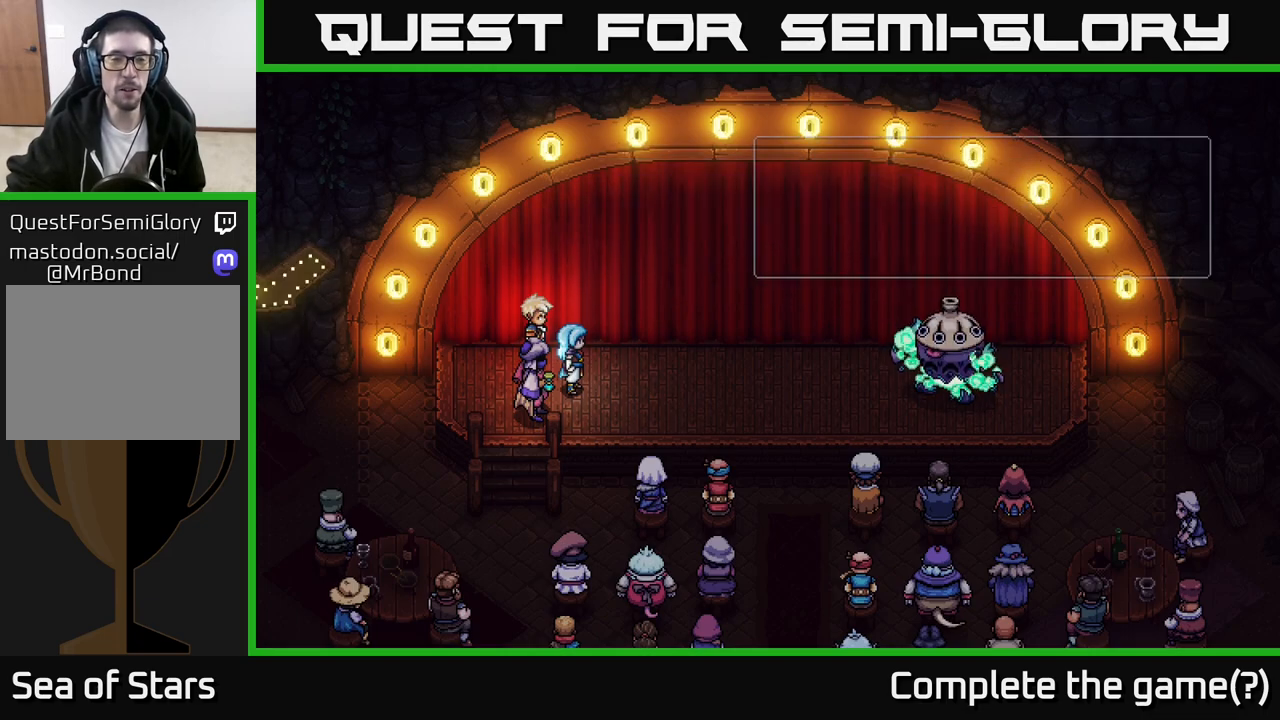
{"buttons": [], "left_stick": "center", "right_stick": "center", "events": []}
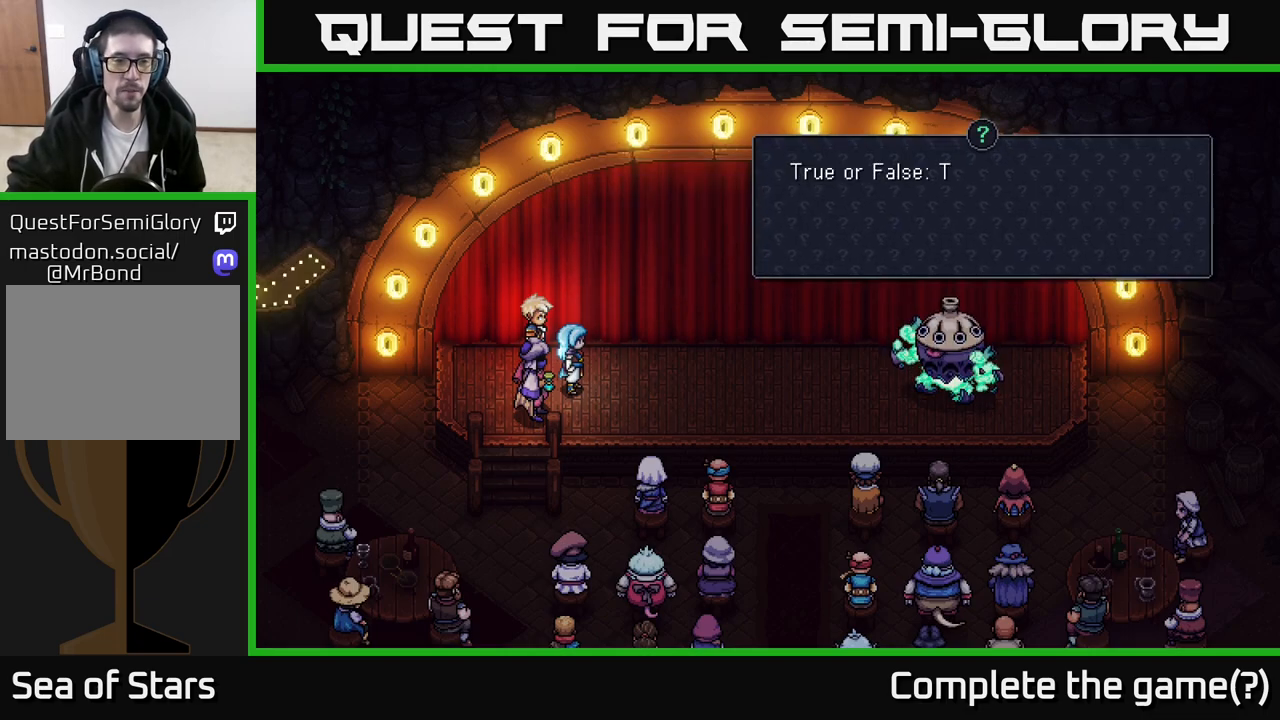
{"buttons": [], "left_stick": "center", "right_stick": "center", "events": []}
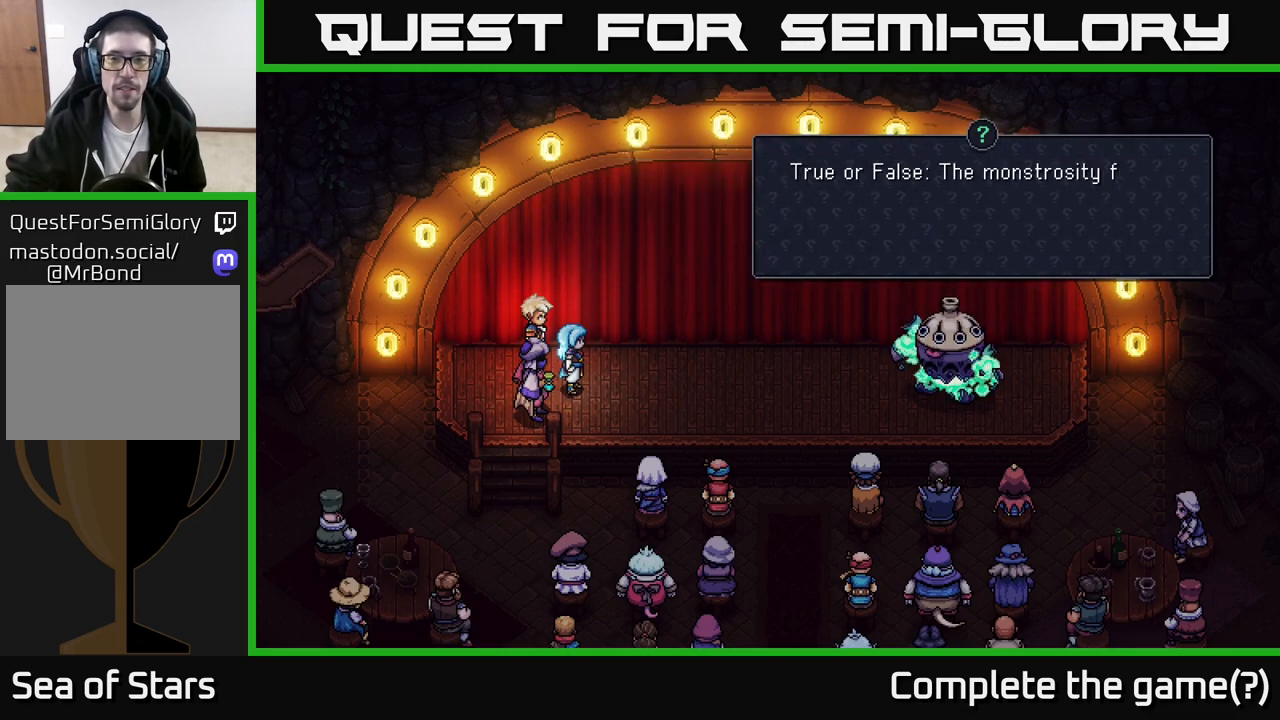
{"buttons": [], "left_stick": "center", "right_stick": "center", "events": []}
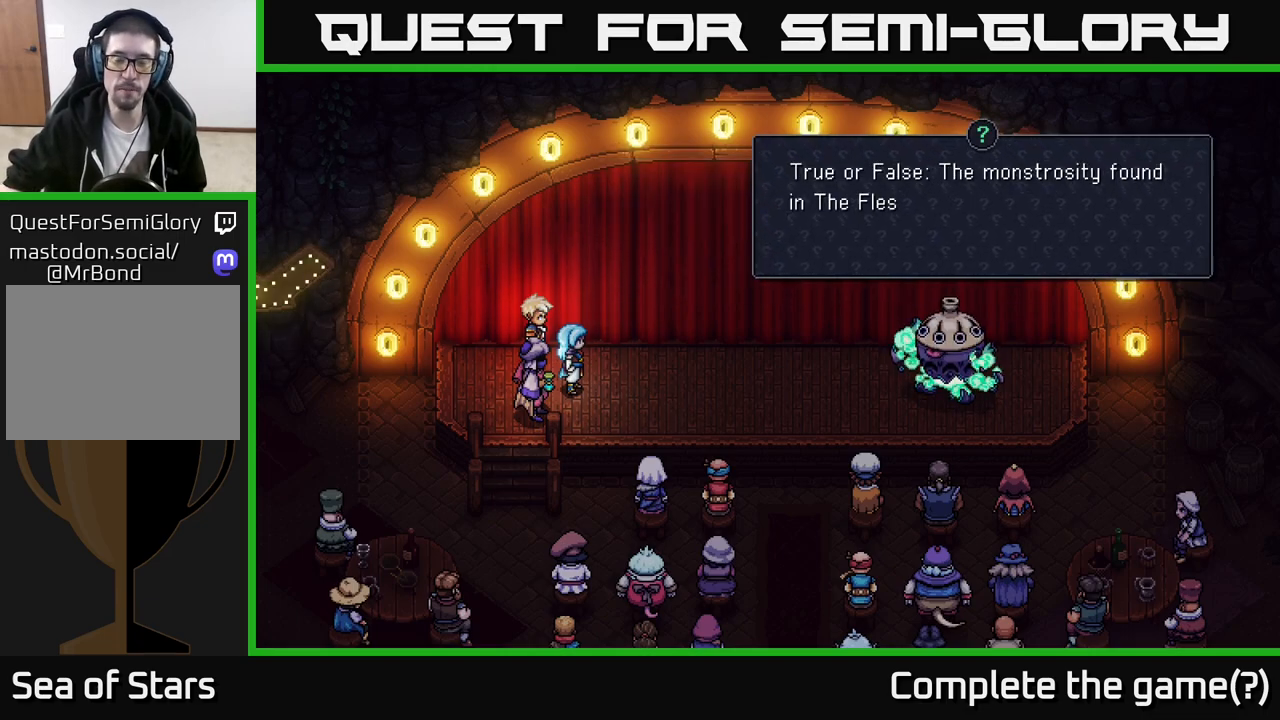
{"buttons": [], "left_stick": "center", "right_stick": "center", "events": []}
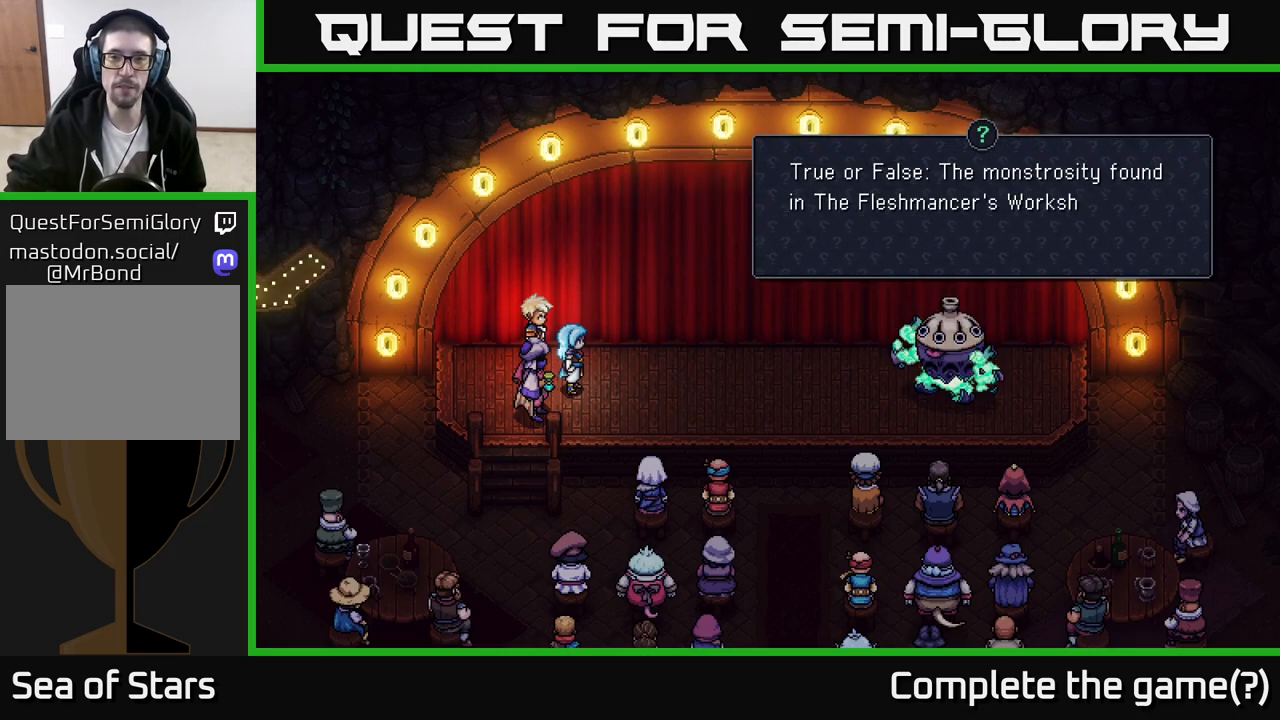
{"buttons": [], "left_stick": "center", "right_stick": "center", "events": []}
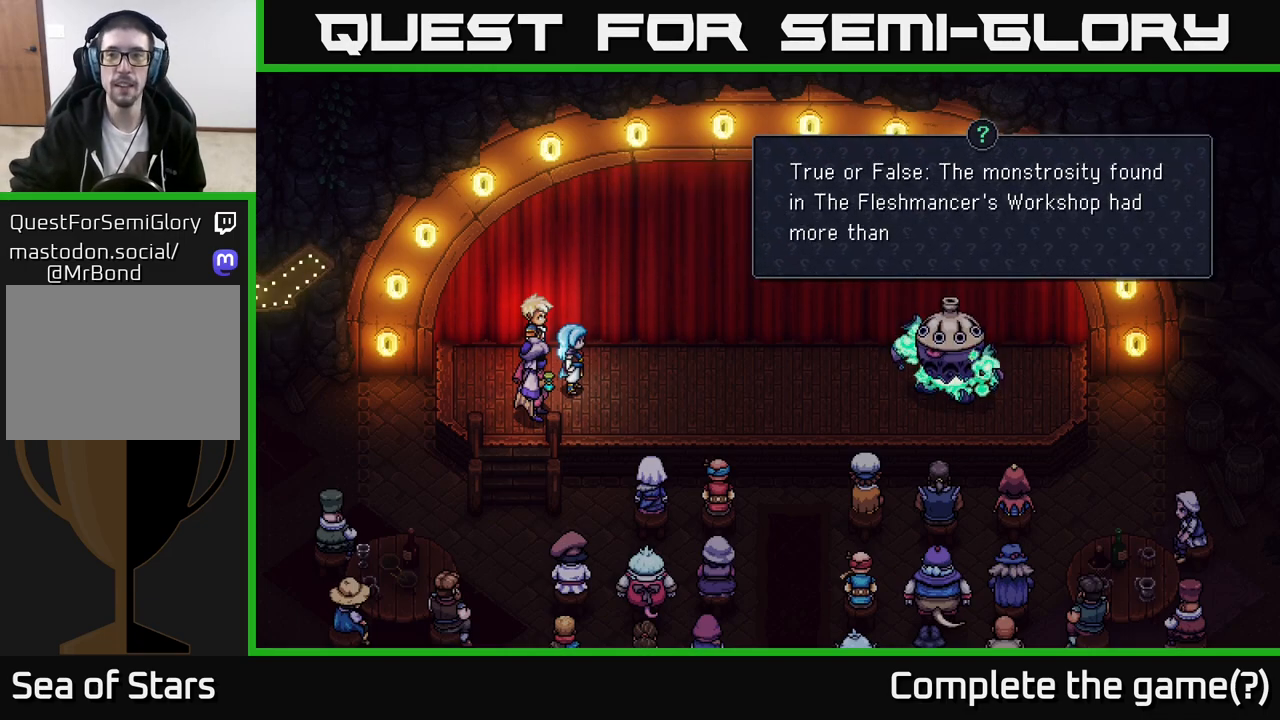
{"buttons": [], "left_stick": "center", "right_stick": "center", "events": []}
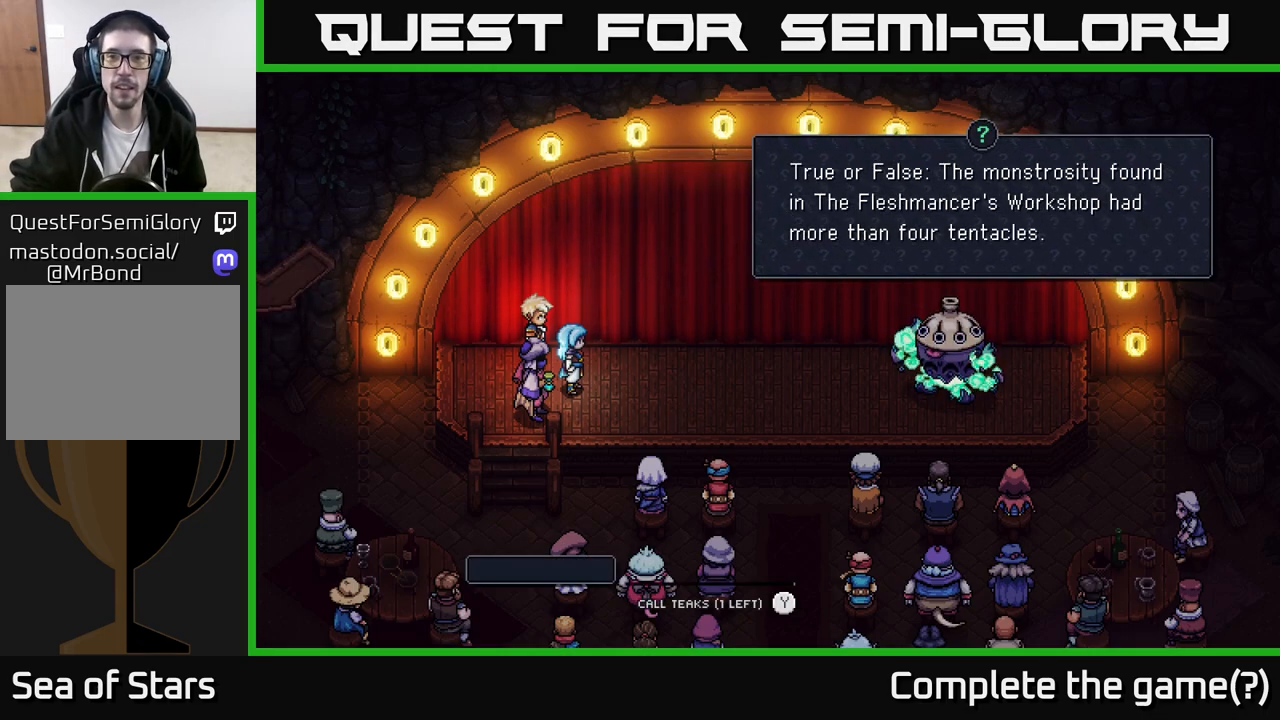
{"buttons": [], "left_stick": "center", "right_stick": "center", "events": []}
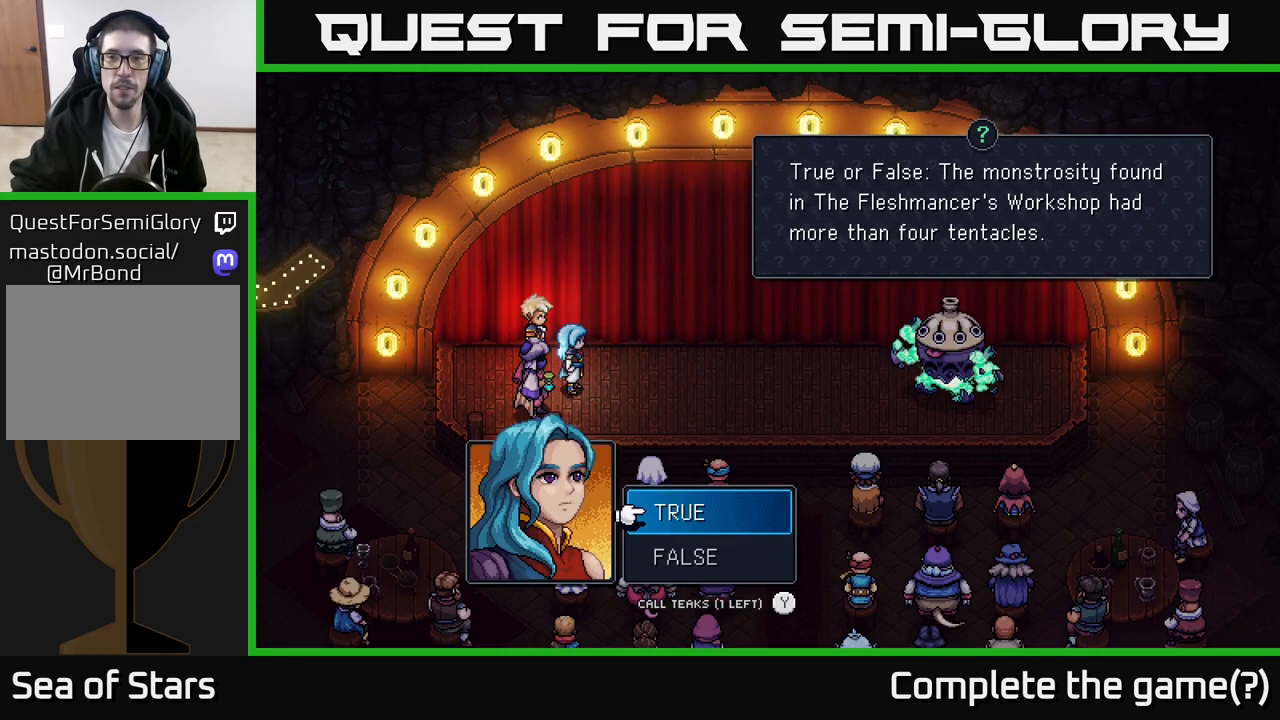
{"buttons": [], "left_stick": "center", "right_stick": "center", "events": []}
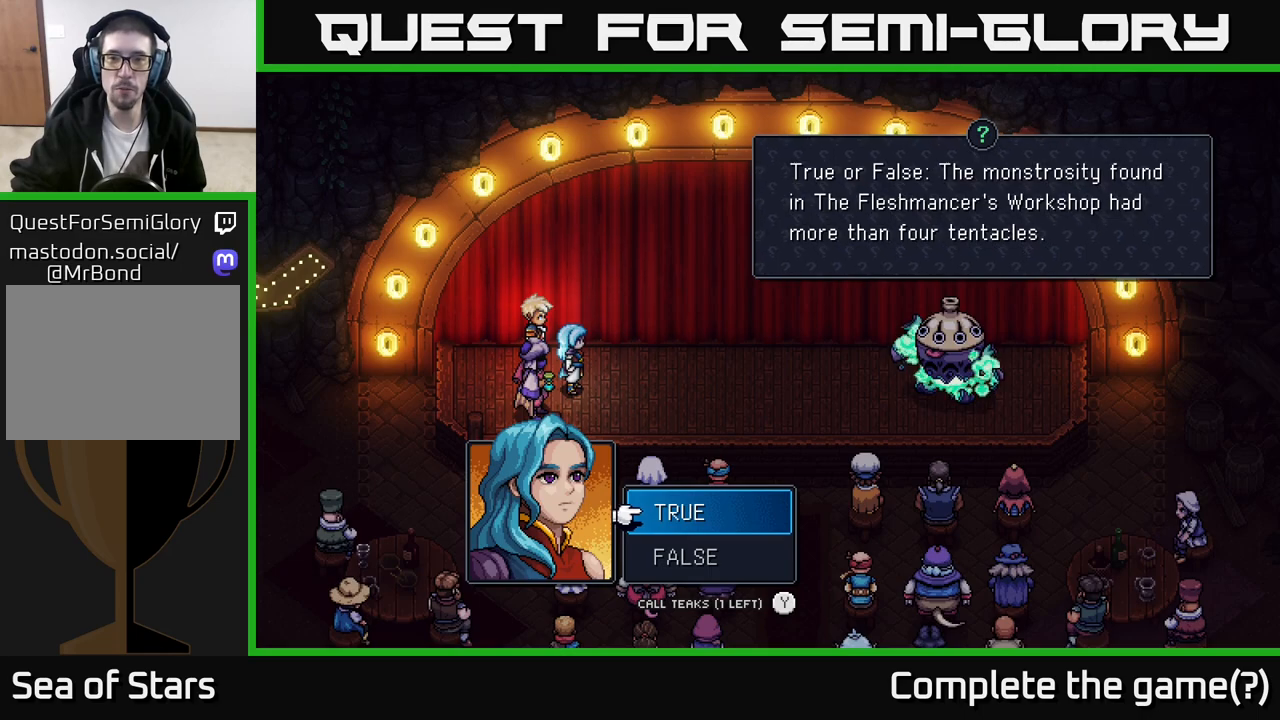
{"buttons": [], "left_stick": "down-right", "right_stick": "center", "events": [[467, "left_stick", "down-right"]]}
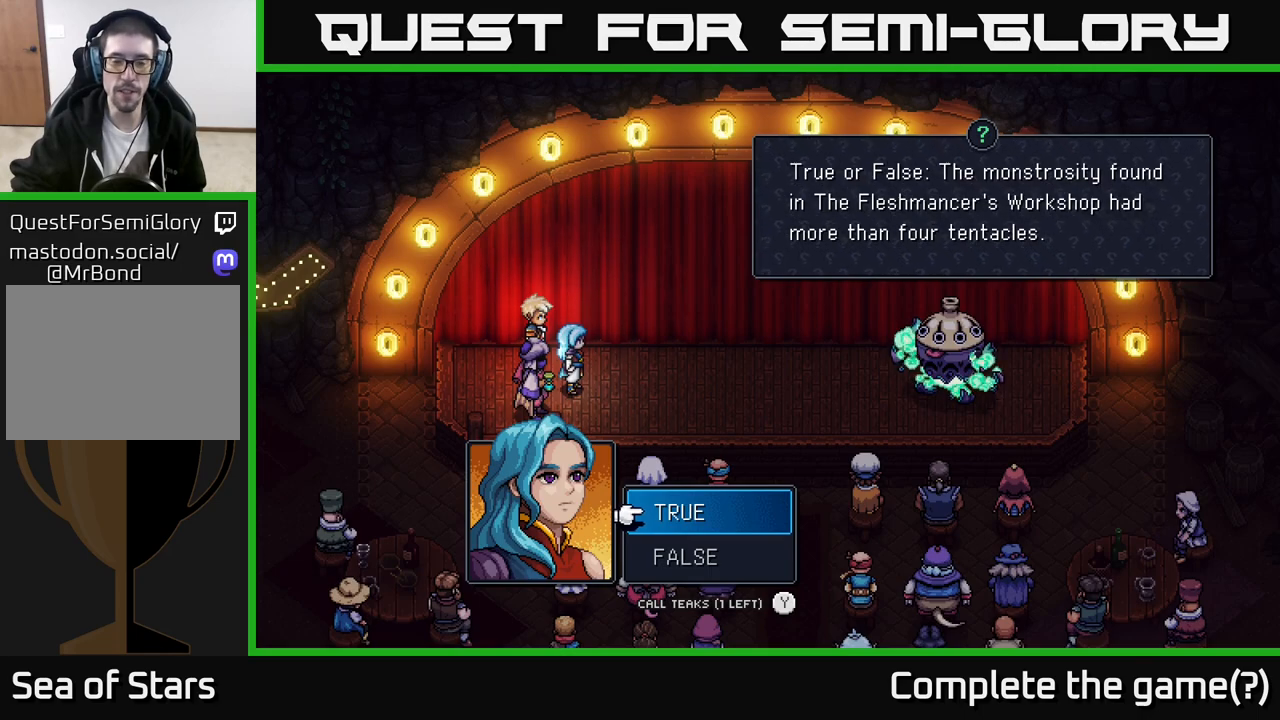
{"buttons": [], "left_stick": "down", "right_stick": "center", "events": [[100, "left_stick", "down-left"], [150, "left_stick", "center"], [433, "left_stick", "down"]]}
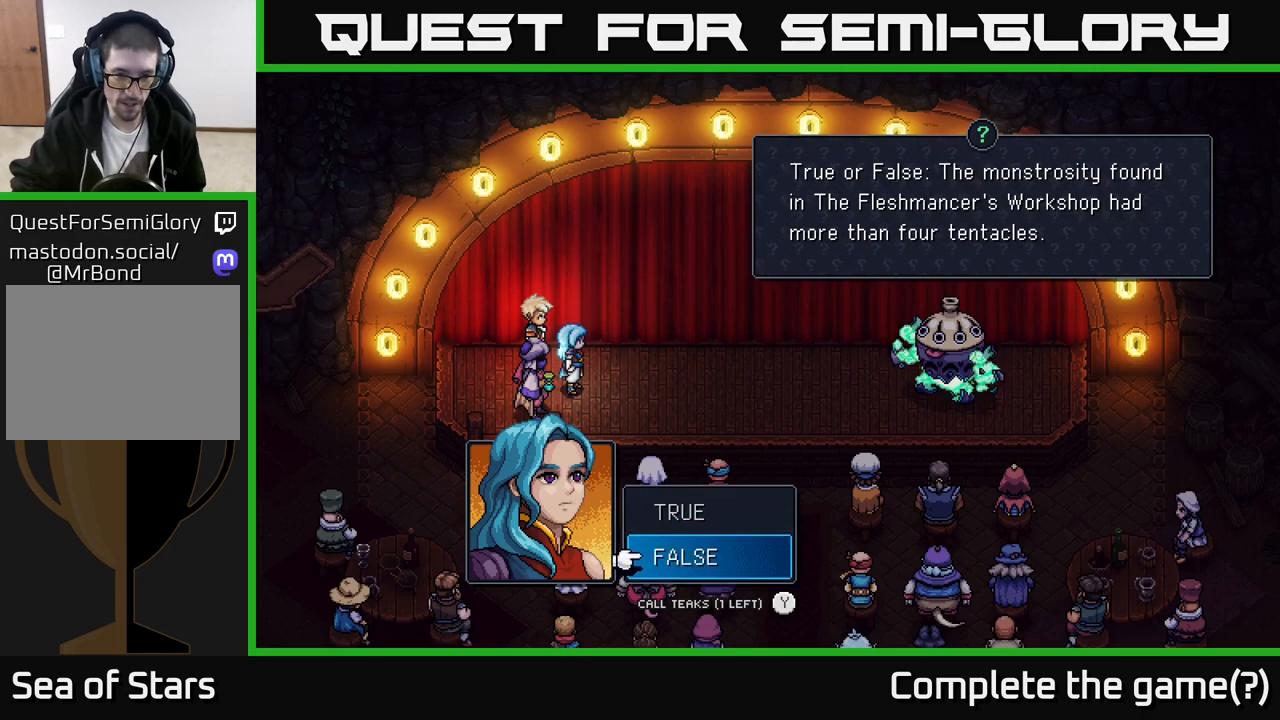
{"buttons": [], "left_stick": "center", "right_stick": "center", "events": [[133, "left_stick", "center"]]}
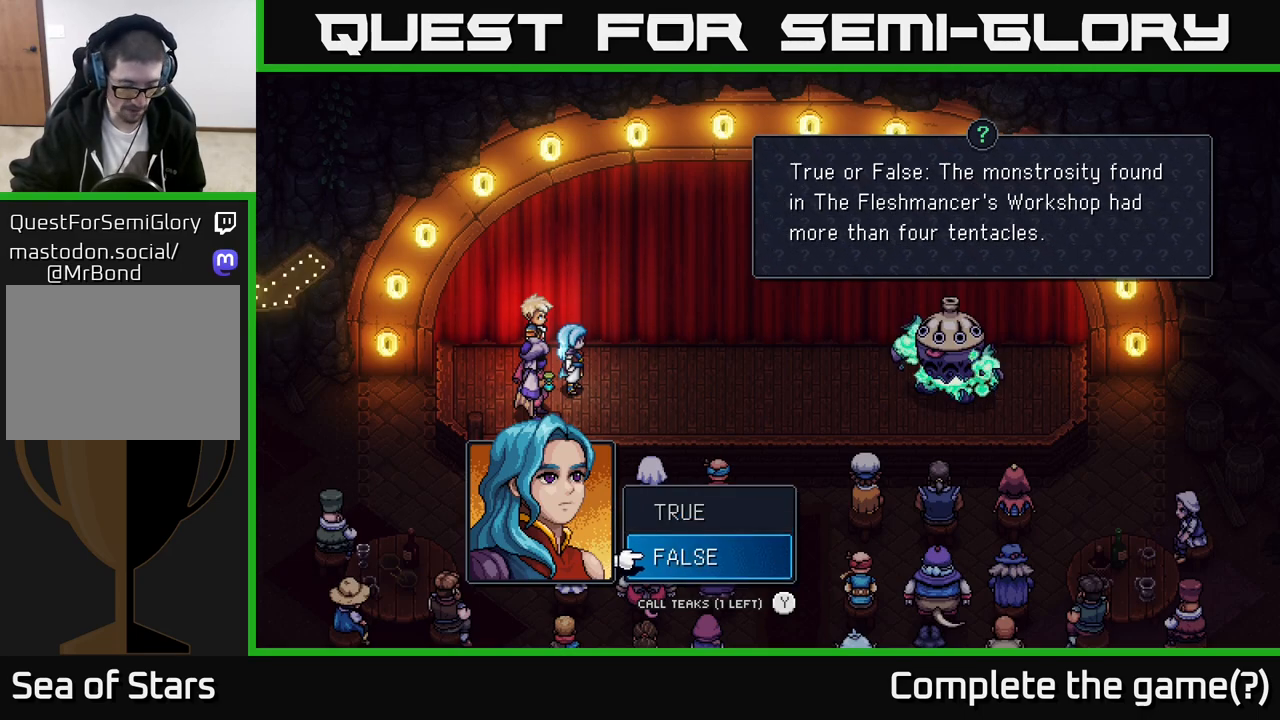
{"buttons": [], "left_stick": "center", "right_stick": "center", "events": [[217, "A", "down"], [350, "A", "up"]]}
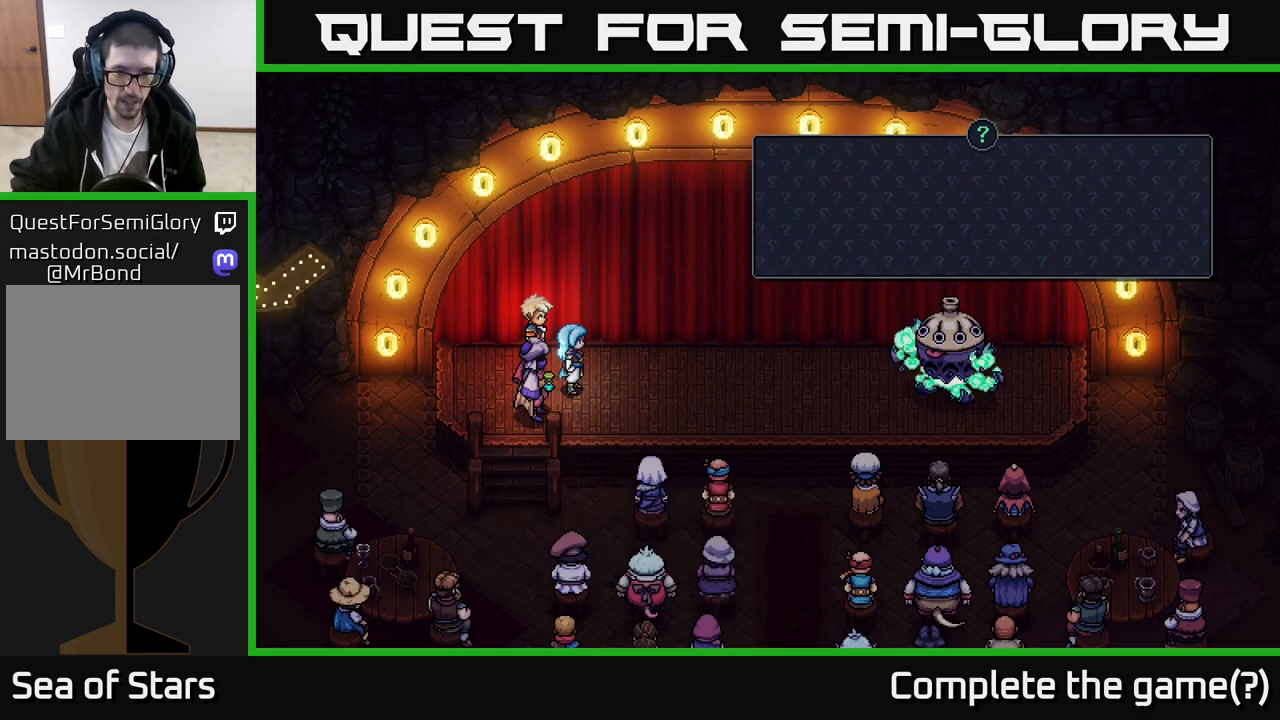
{"buttons": [], "left_stick": "center", "right_stick": "center", "events": []}
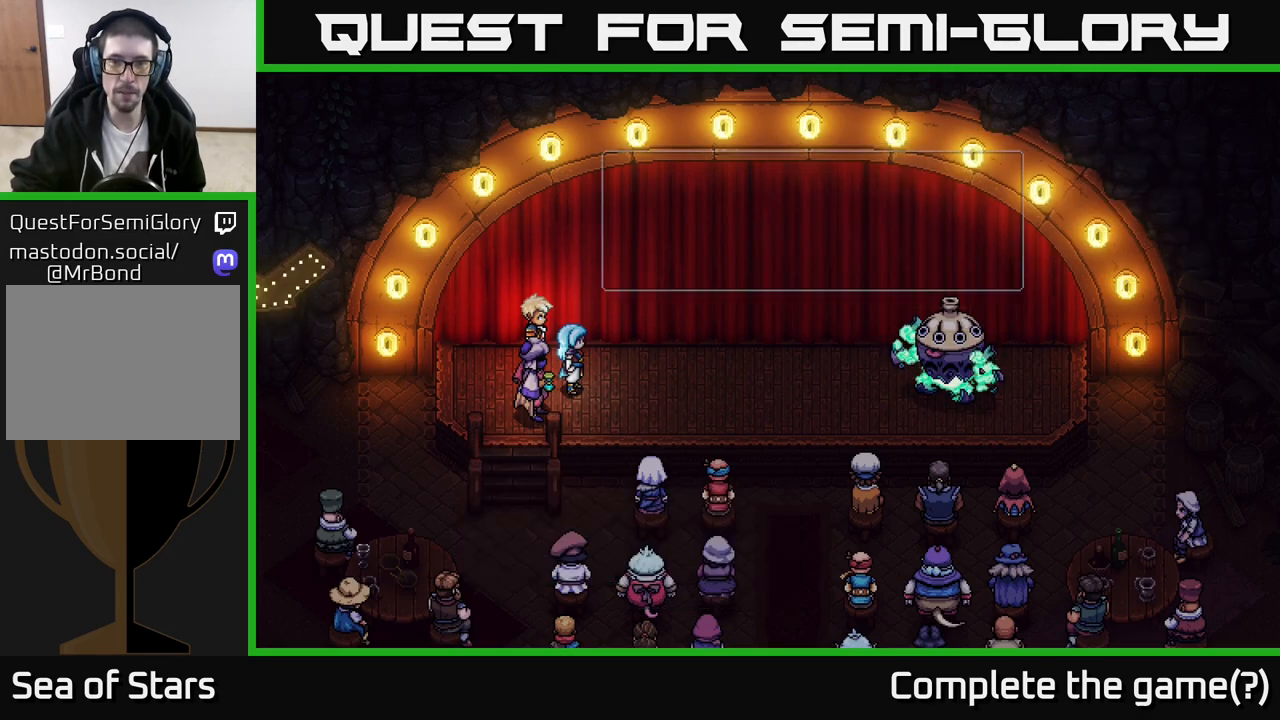
{"buttons": [], "left_stick": "center", "right_stick": "center", "events": [[333, "A", "down"], [467, "A", "up"]]}
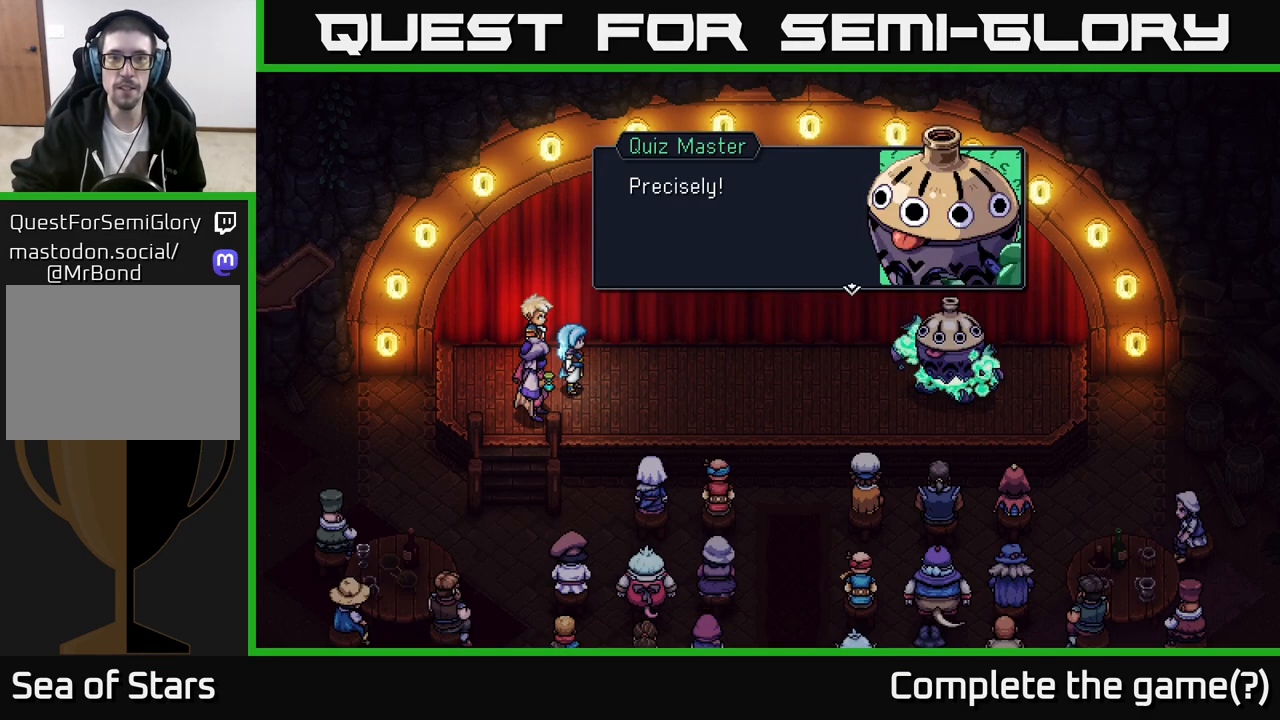
{"buttons": [], "left_stick": "center", "right_stick": "center", "events": [[117, "A", "down"], [233, "A", "up"]]}
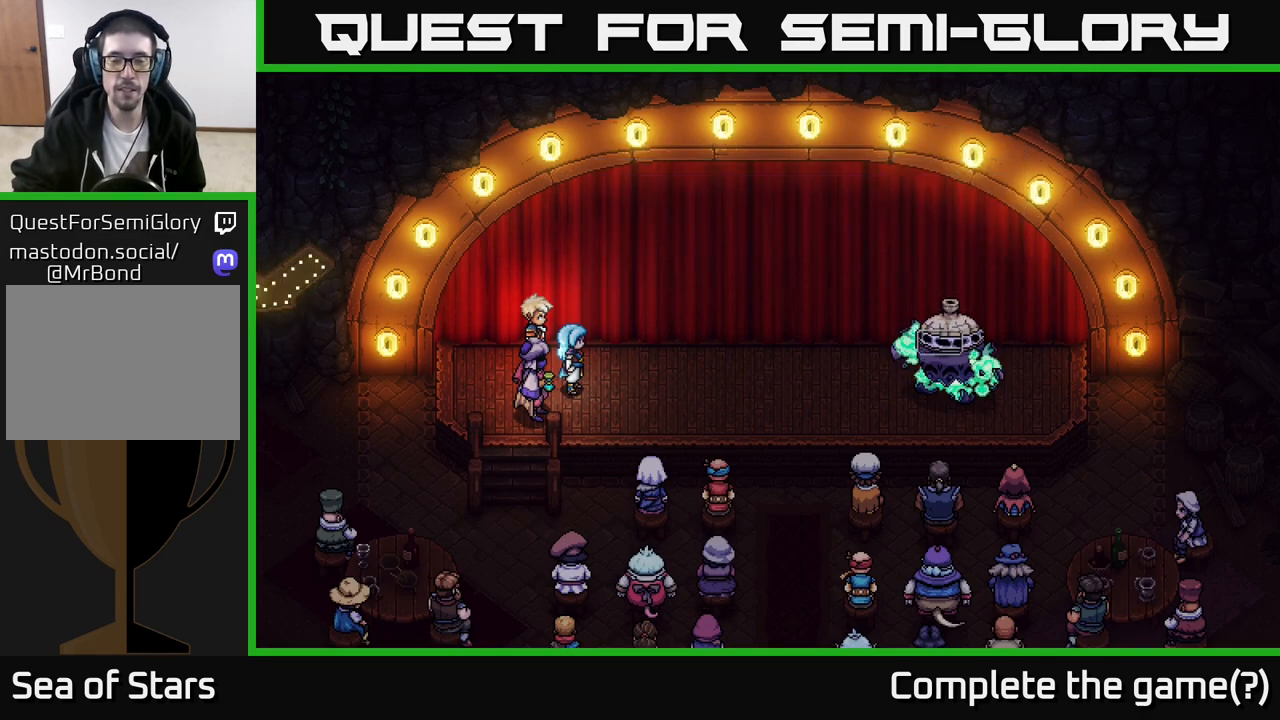
{"buttons": [], "left_stick": "center", "right_stick": "center", "events": []}
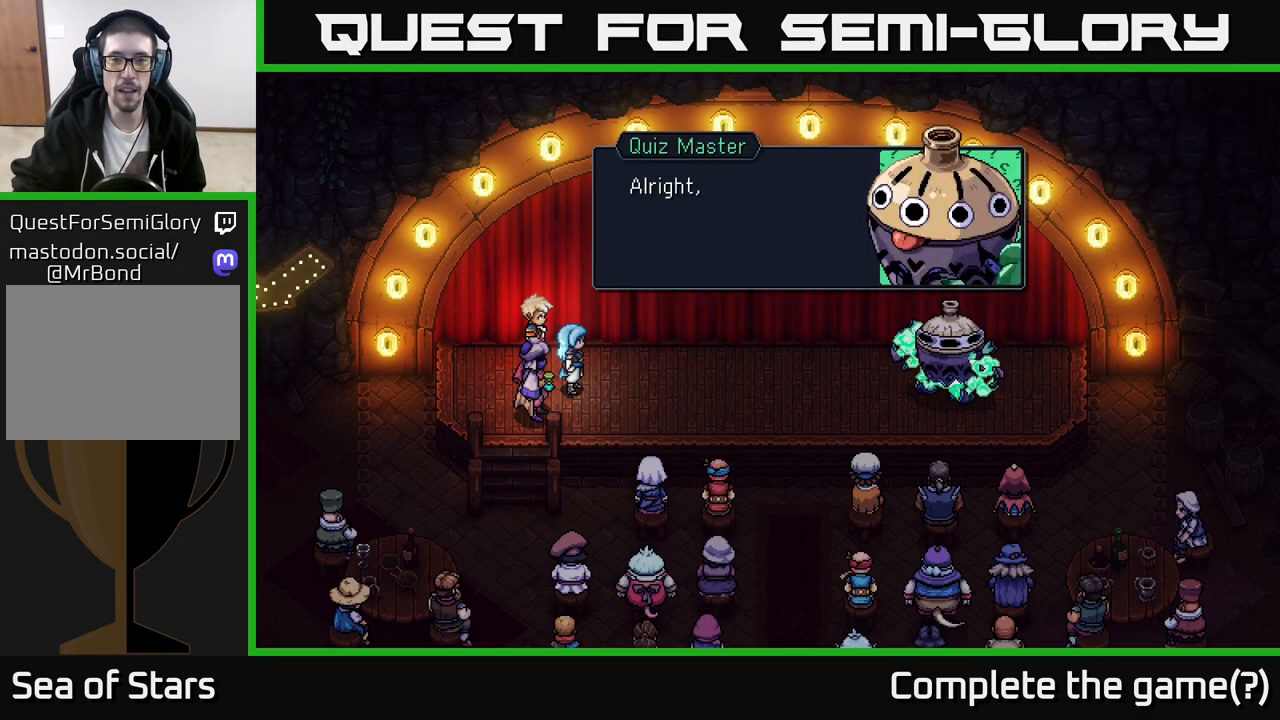
{"buttons": [], "left_stick": "center", "right_stick": "center", "events": []}
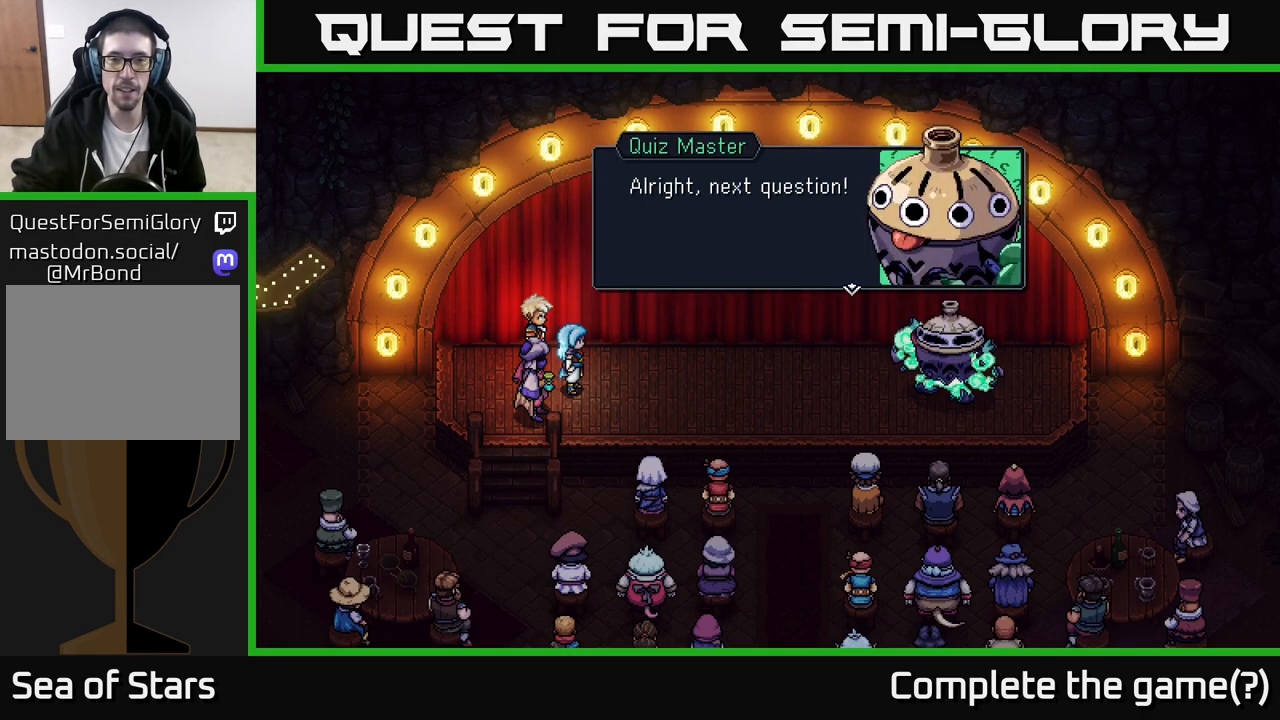
{"buttons": [], "left_stick": "center", "right_stick": "center", "events": []}
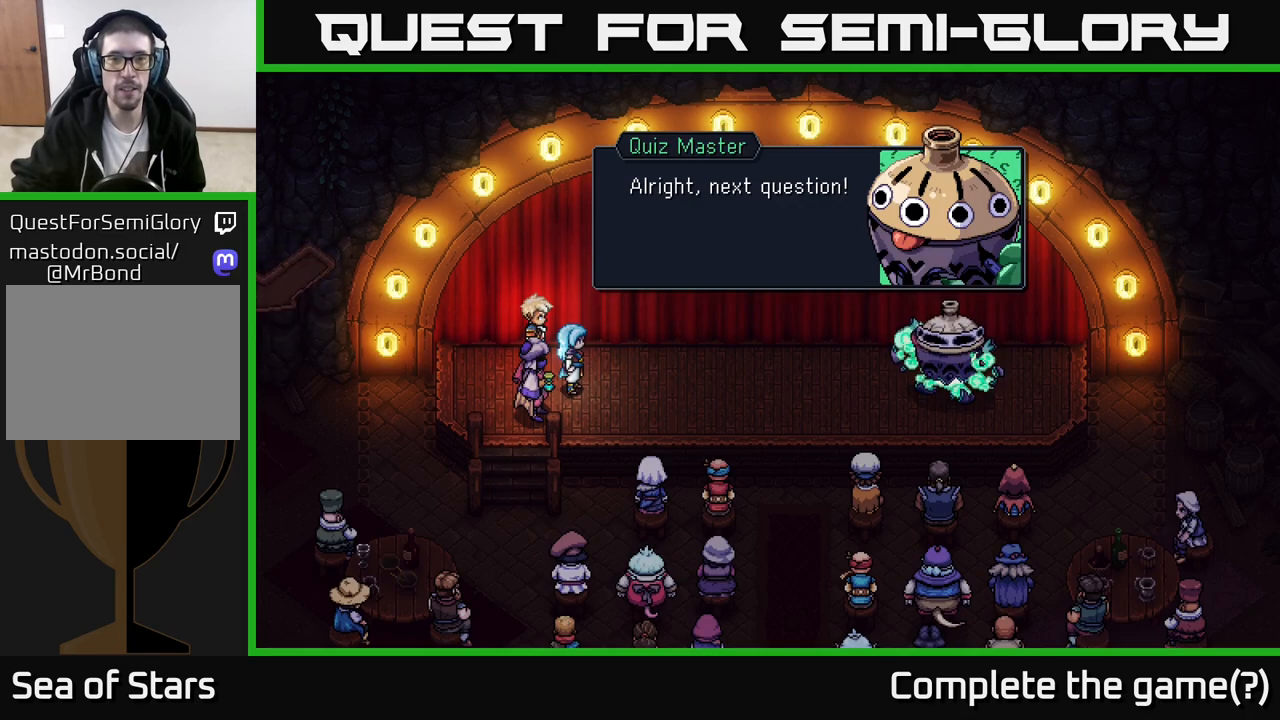
{"buttons": [], "left_stick": "center", "right_stick": "center", "events": [[83, "A", "down"], [217, "A", "up"]]}